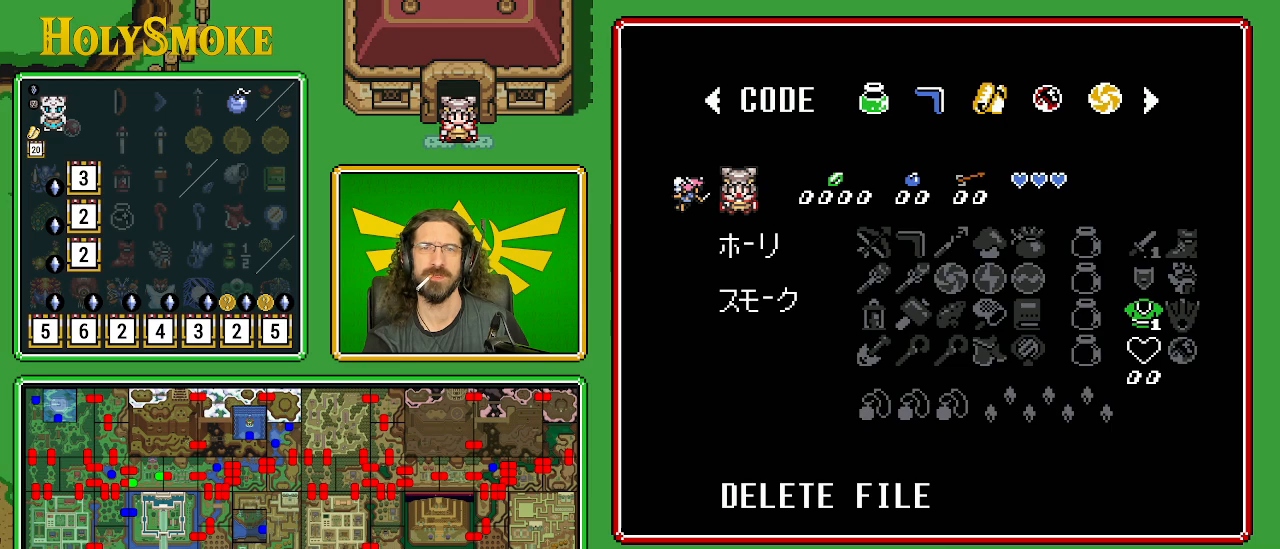
Gameplay with a controller (Nintendo layout); each line is a JSON object with the inputs held at the frame after it. "events" lists button and stick changes between this image and that frame as [ms after this image, input, new state], when the widget could be followed in between. Not read: L1 L3 R1 R3.
{"buttons": [], "events": [[233, "START", "down"], [300, "START", "up"]]}
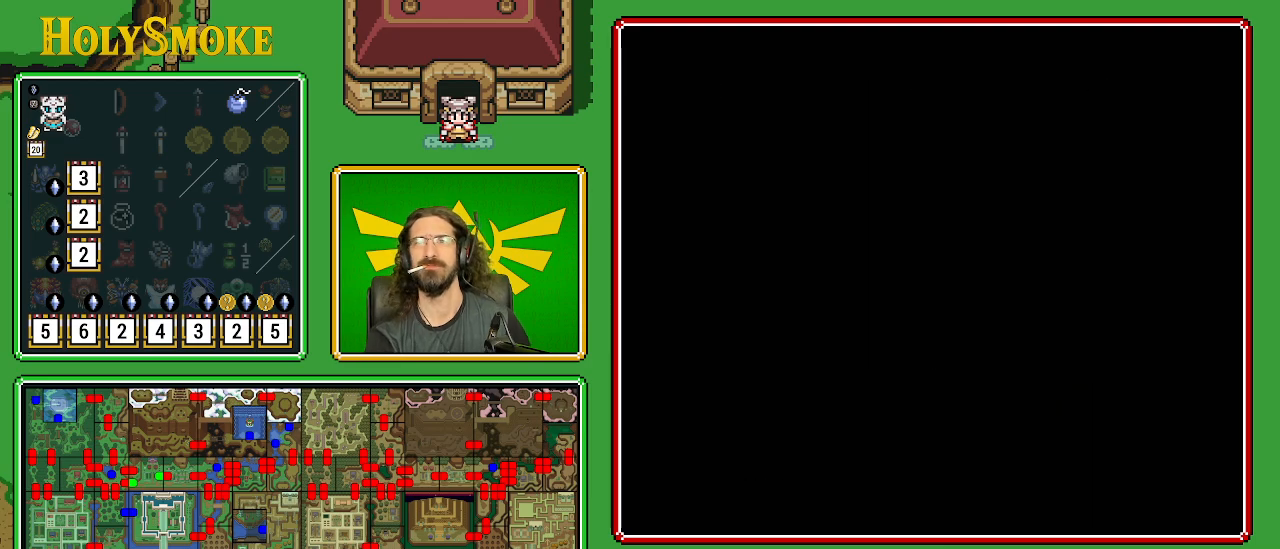
{"buttons": [], "events": []}
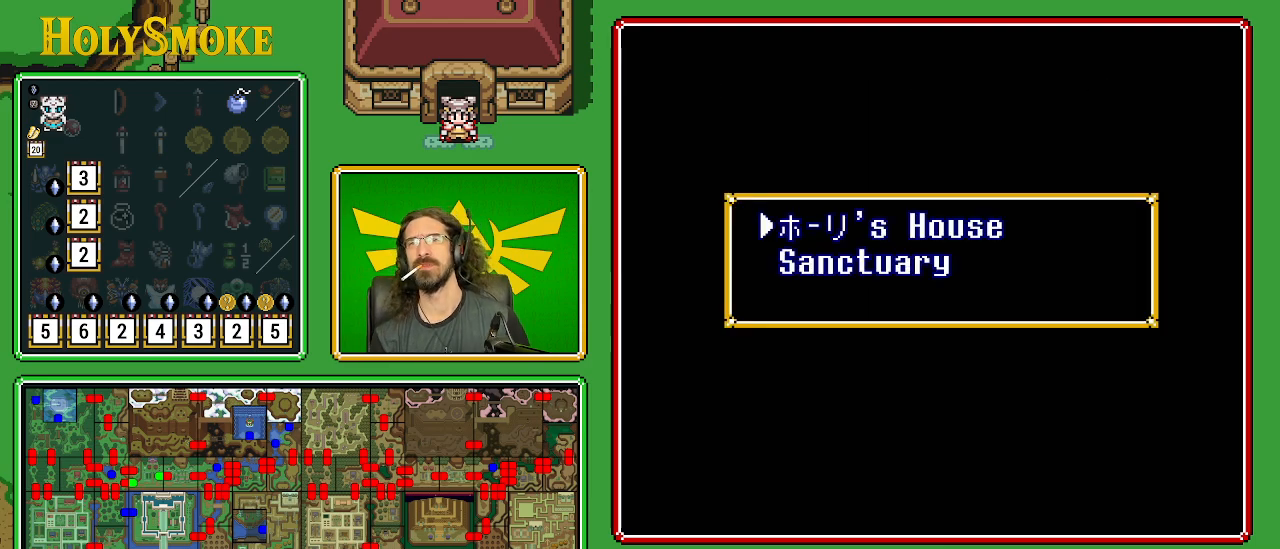
{"buttons": [], "events": []}
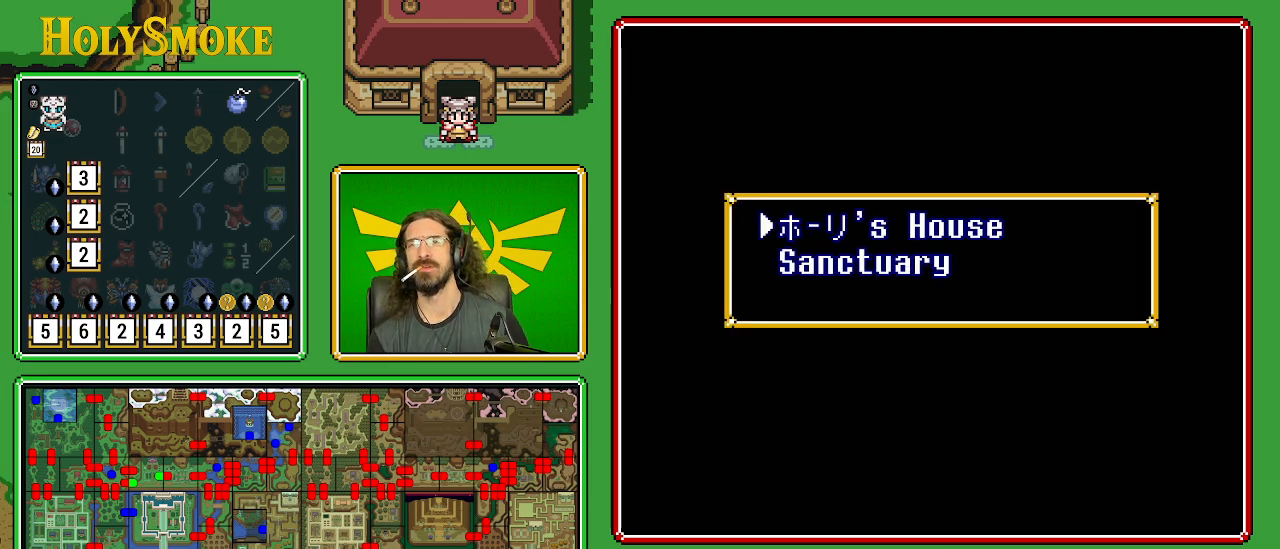
{"buttons": ["START"], "events": [[17, "DPAD_DOWN", "down"], [233, "DPAD_DOWN", "up"], [467, "START", "down"]]}
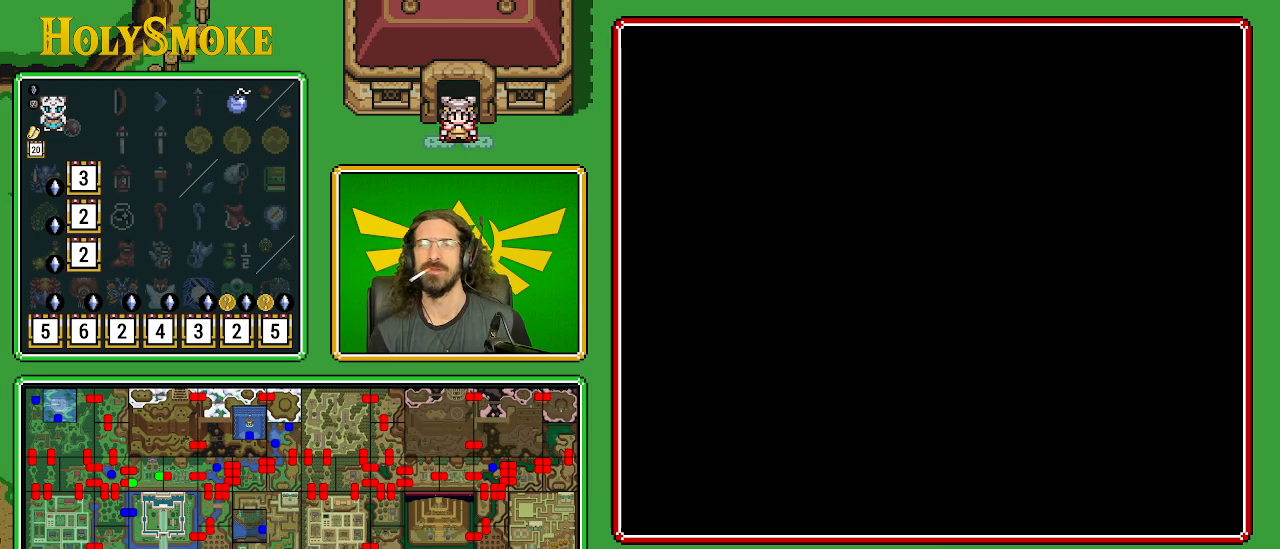
{"buttons": [], "events": [[17, "START", "up"]]}
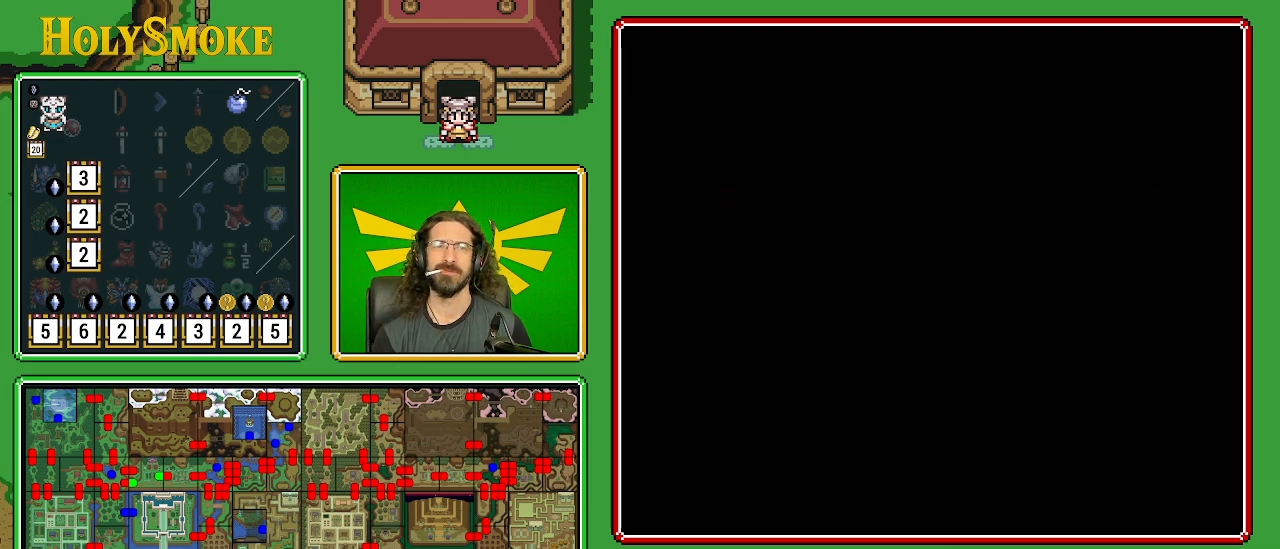
{"buttons": [], "events": []}
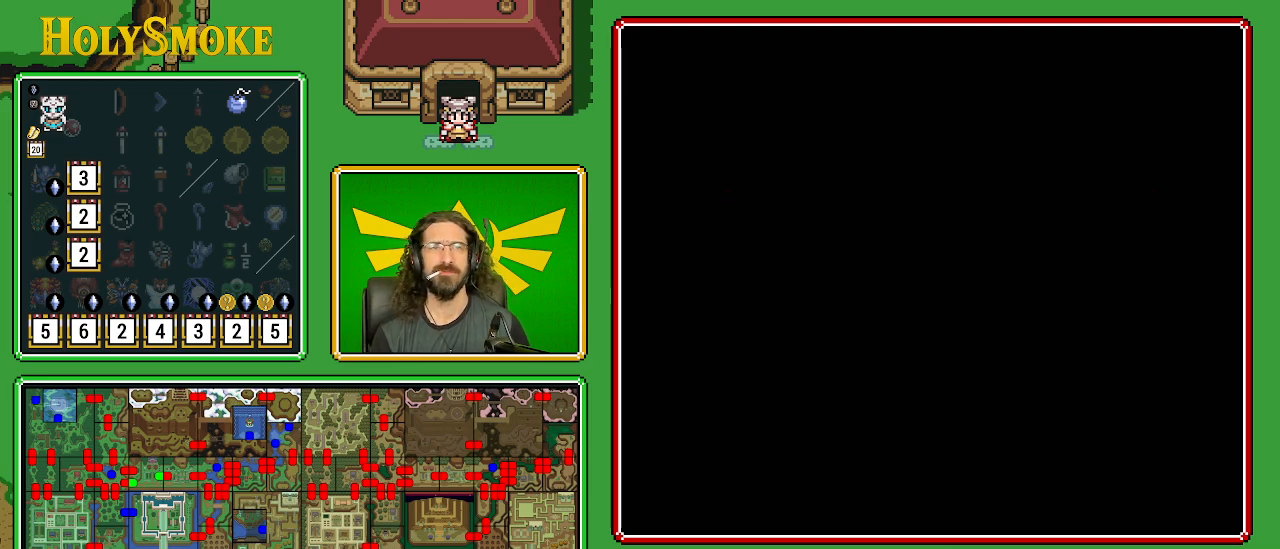
{"buttons": ["DPAD_UP"], "events": [[417, "DPAD_UP", "down"]]}
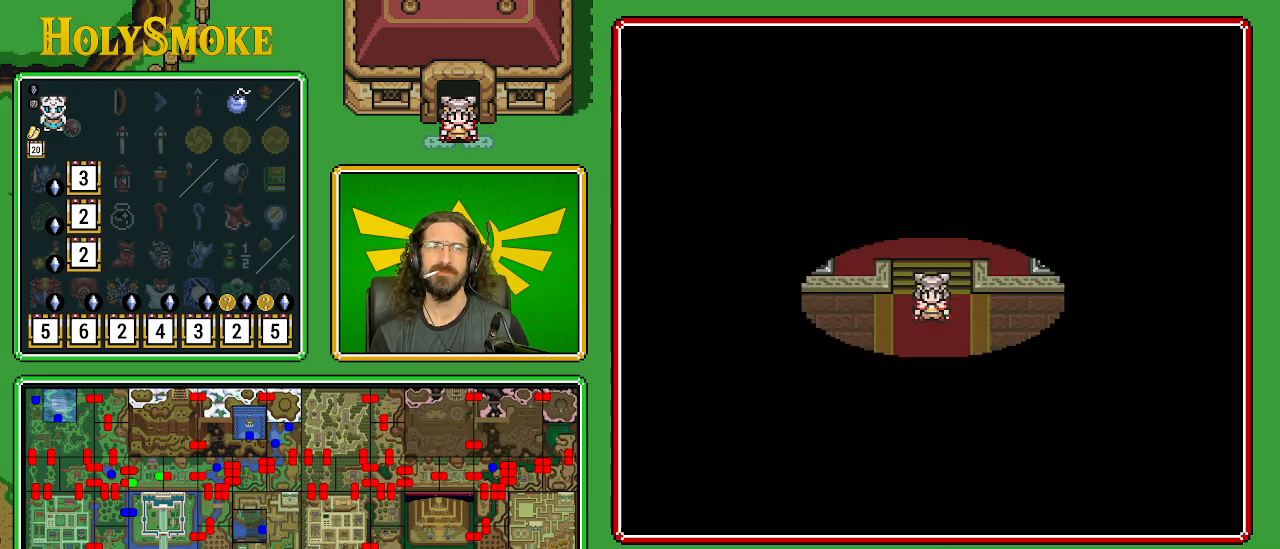
{"buttons": ["DPAD_UP"], "events": []}
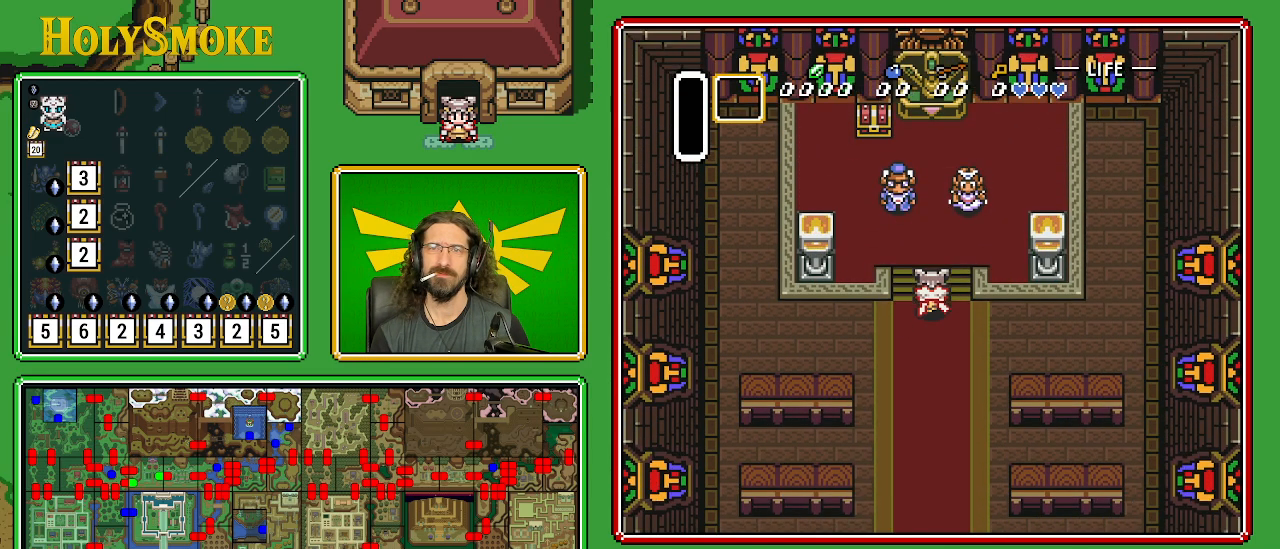
{"buttons": ["DPAD_UP"], "events": []}
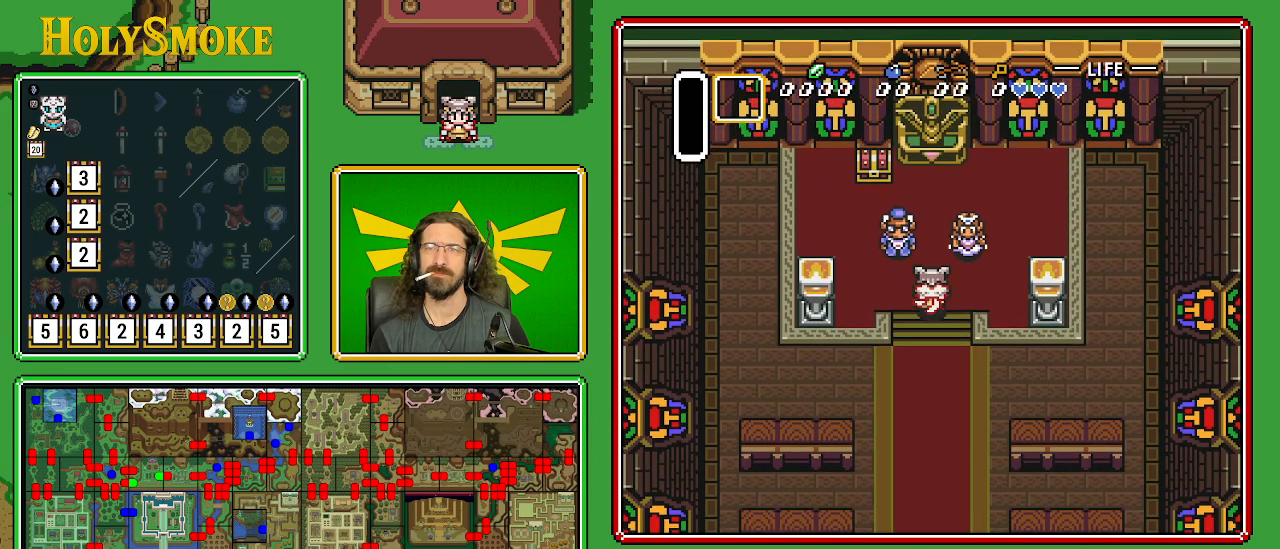
{"buttons": ["DPAD_UP"], "events": []}
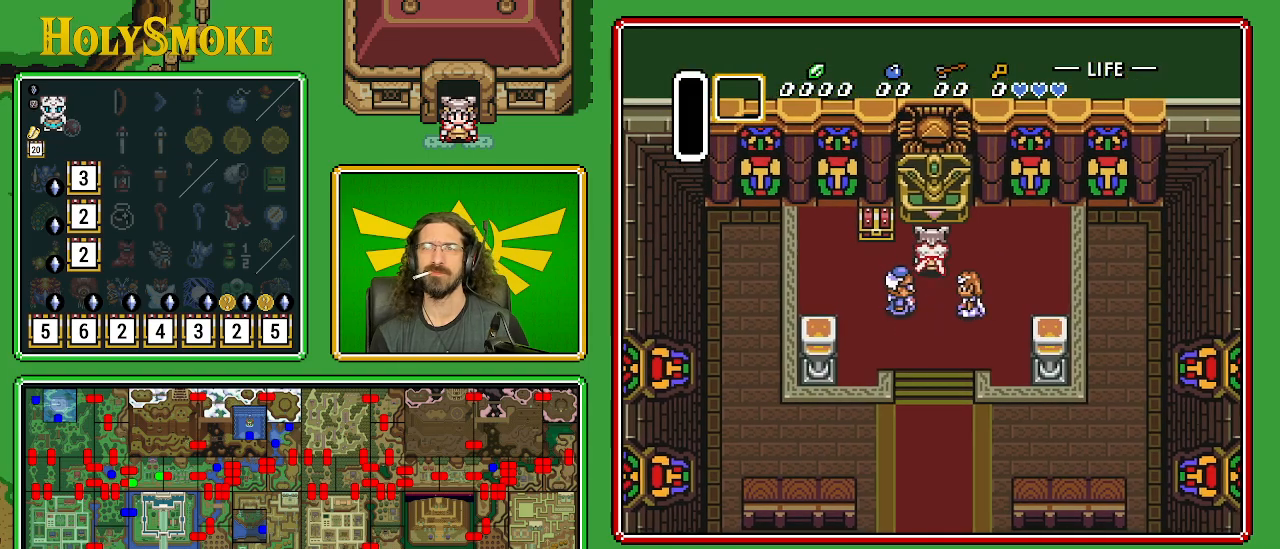
{"buttons": ["A"], "events": [[50, "DPAD_LEFT", "down"], [67, "DPAD_UP", "up"], [283, "DPAD_UP", "down"], [300, "DPAD_LEFT", "up"], [367, "A", "down"], [450, "DPAD_UP", "up"]]}
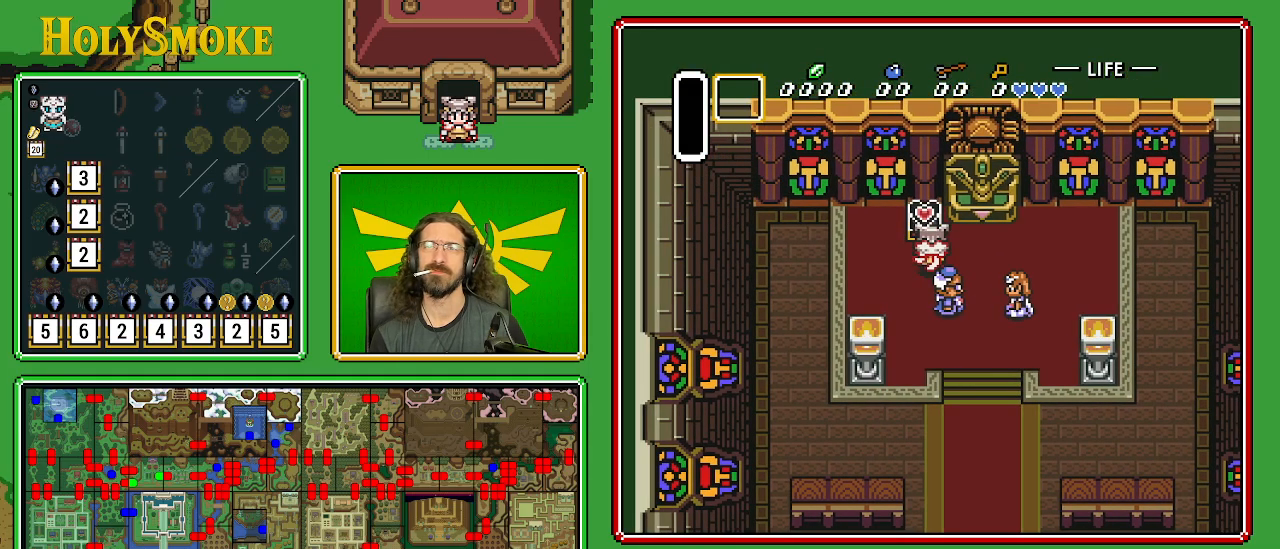
{"buttons": [], "events": [[150, "A", "up"]]}
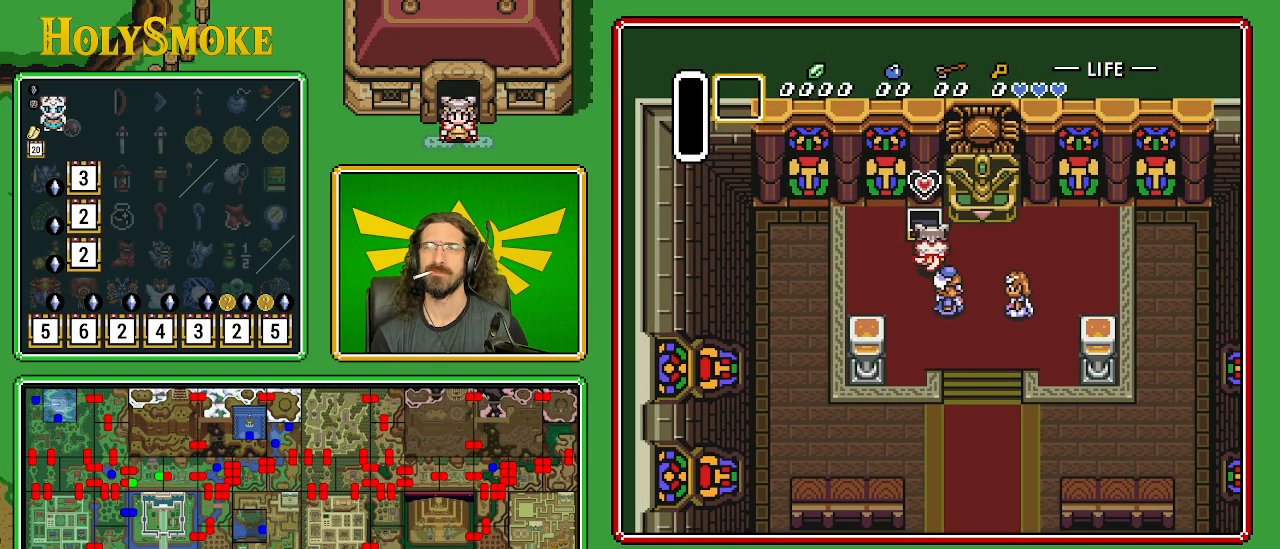
{"buttons": ["DPAD_RIGHT"], "events": [[500, "DPAD_RIGHT", "down"]]}
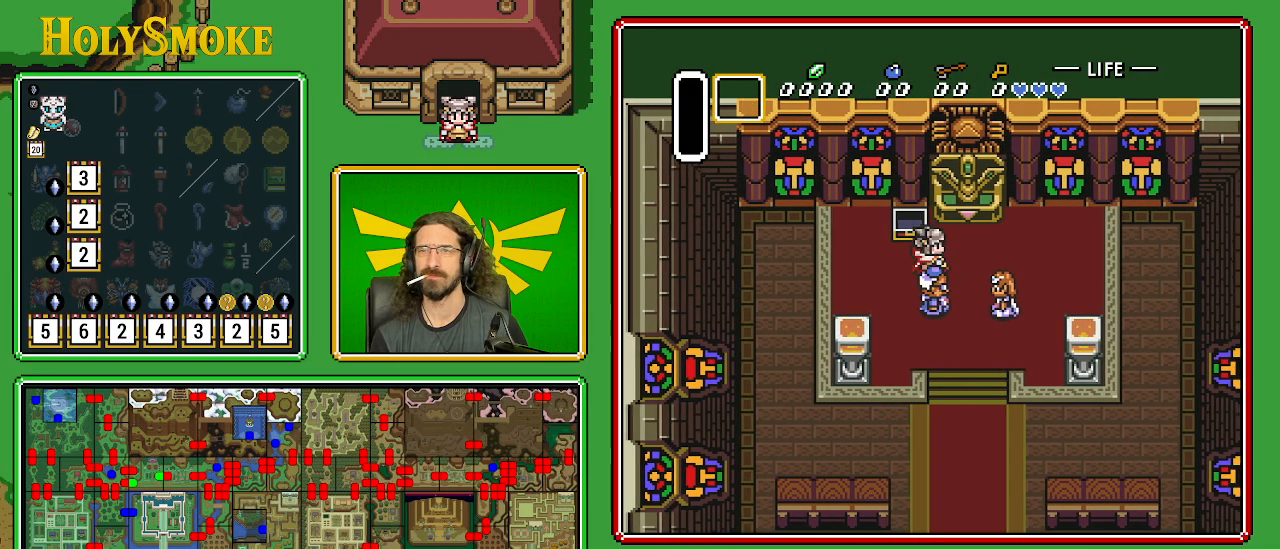
{"buttons": ["DPAD_DOWN"], "events": [[250, "DPAD_RIGHT", "up"], [267, "DPAD_DOWN", "down"]]}
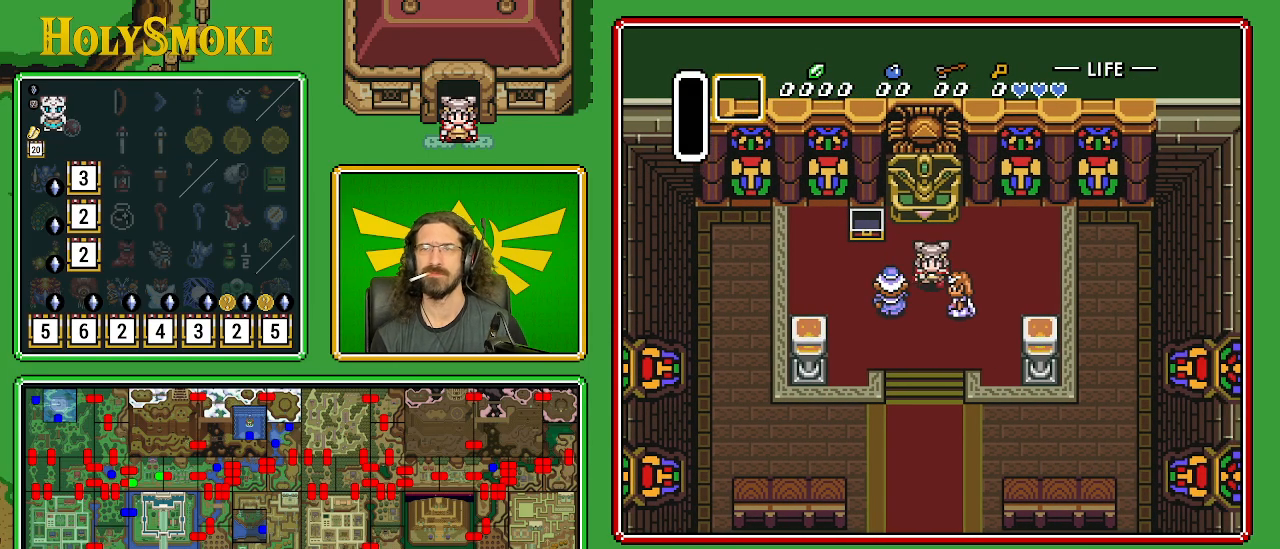
{"buttons": ["DPAD_DOWN"], "events": [[200, "DPAD_LEFT", "down"], [233, "DPAD_DOWN", "up"], [283, "DPAD_DOWN", "down"], [300, "DPAD_LEFT", "up"]]}
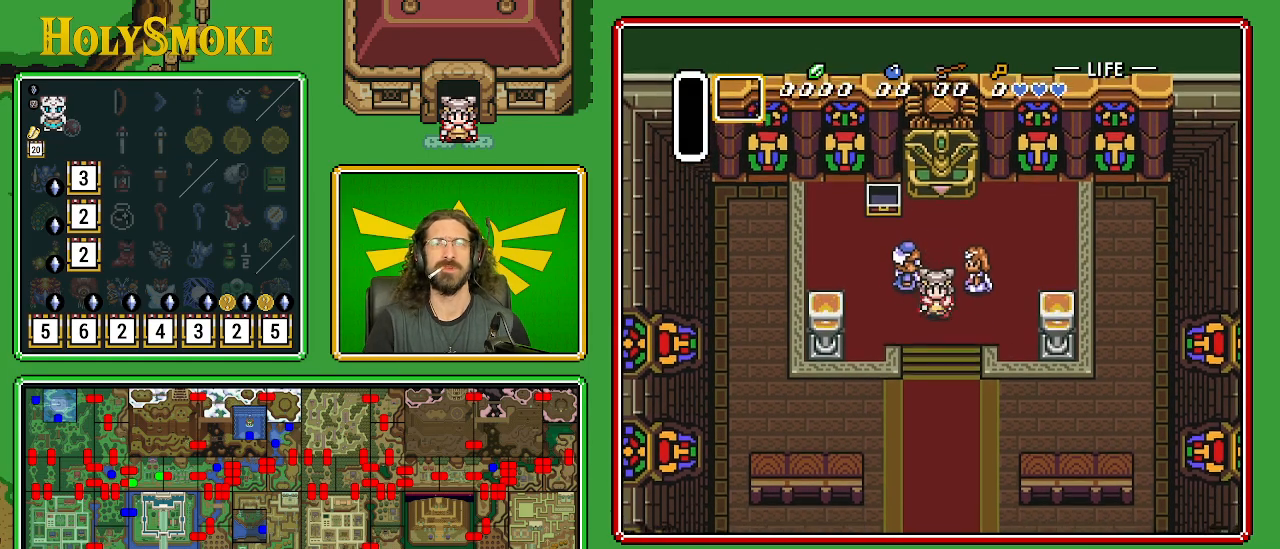
{"buttons": ["DPAD_DOWN"], "events": []}
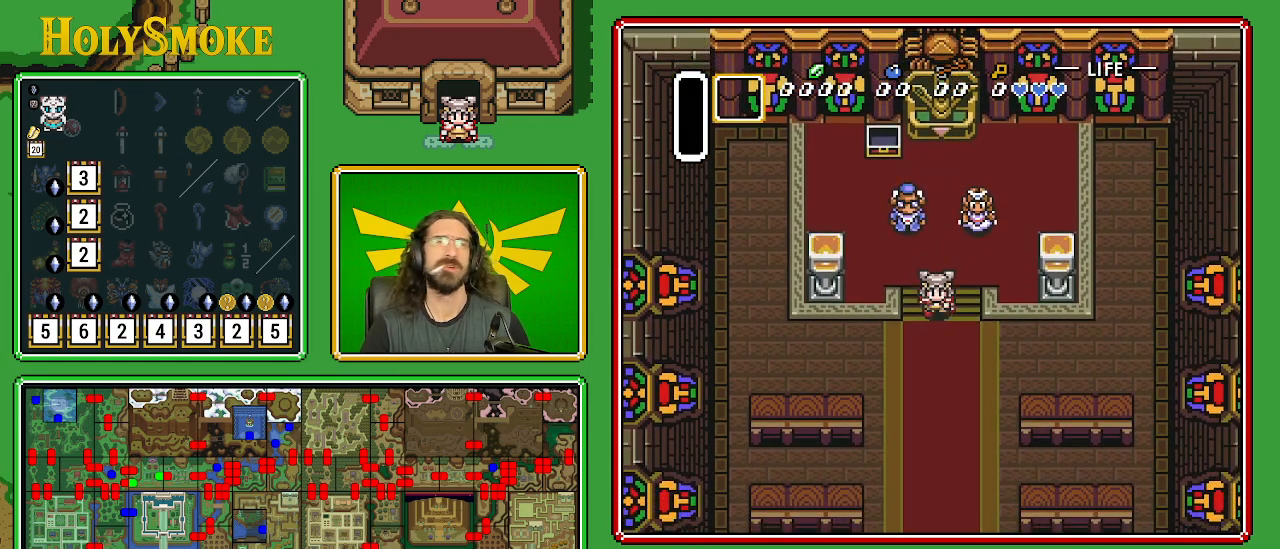
{"buttons": ["DPAD_DOWN"], "events": []}
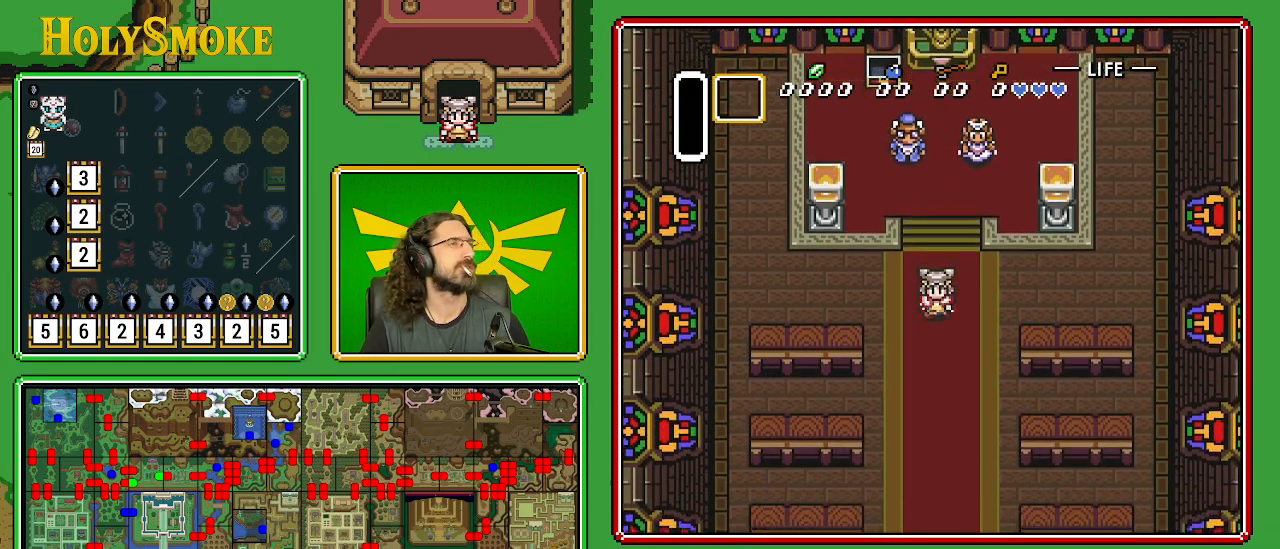
{"buttons": ["DPAD_DOWN"], "events": []}
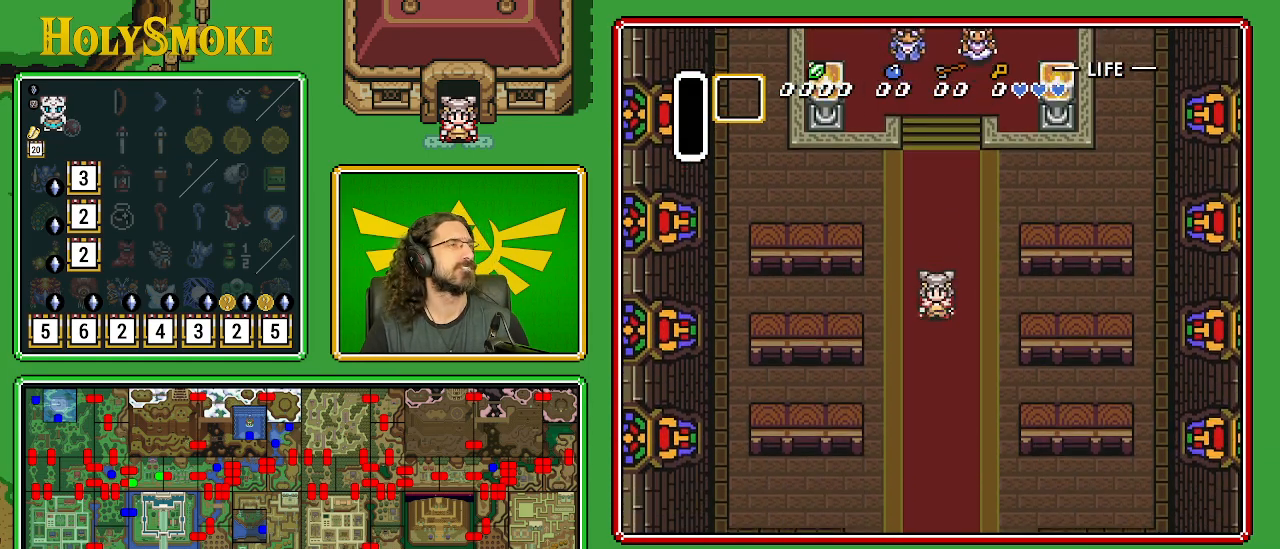
{"buttons": ["DPAD_DOWN"], "events": []}
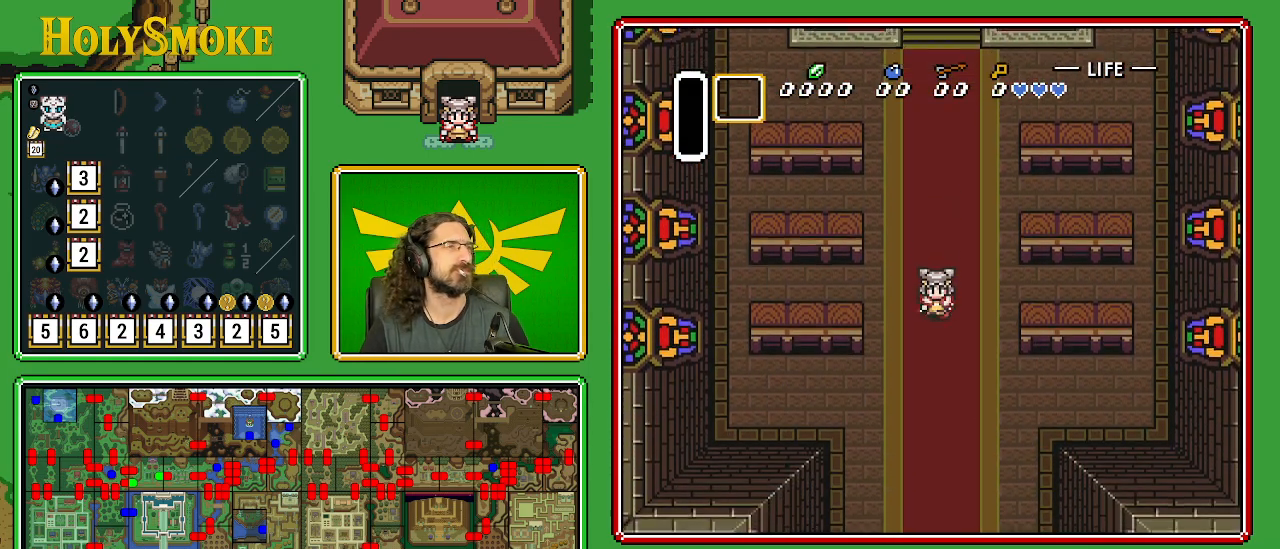
{"buttons": ["DPAD_DOWN"], "events": []}
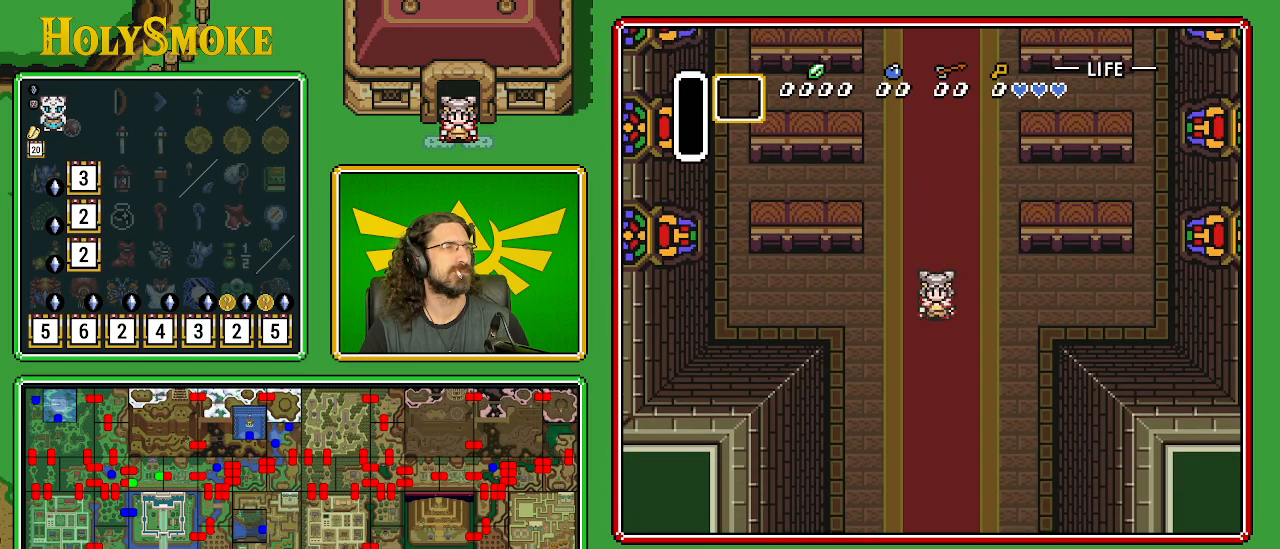
{"buttons": ["DPAD_DOWN"], "events": []}
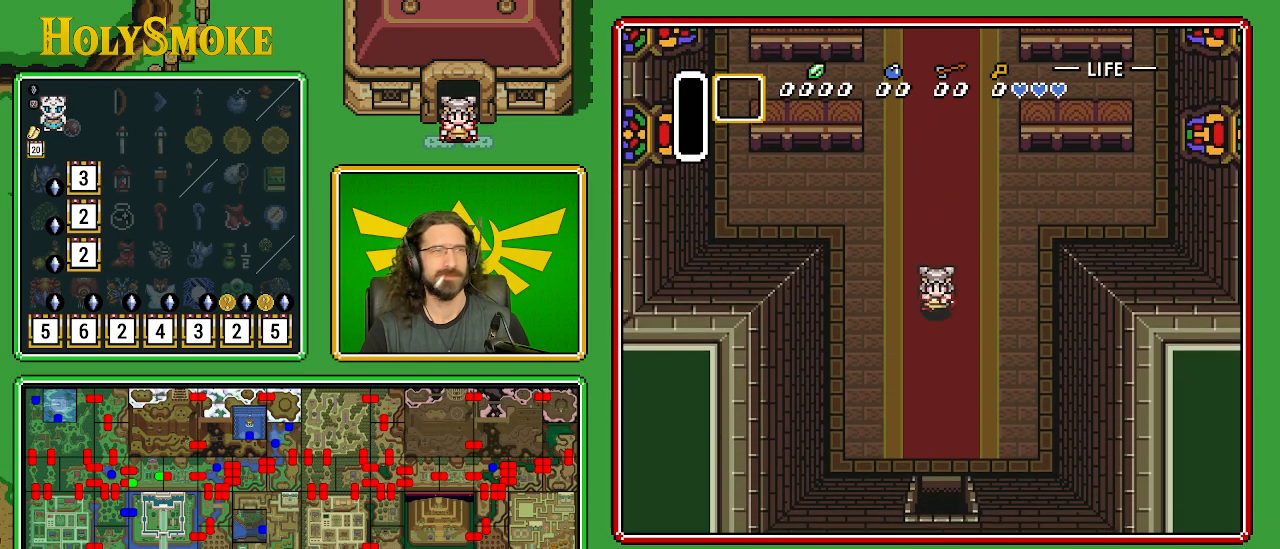
{"buttons": ["DPAD_DOWN"], "events": []}
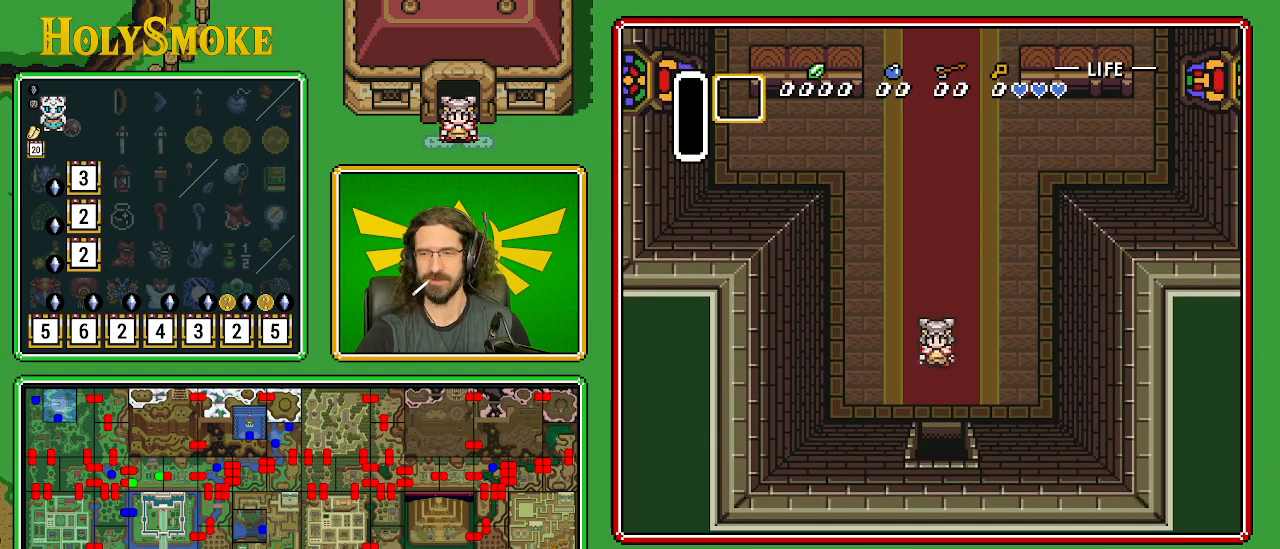
{"buttons": ["DPAD_DOWN"], "events": []}
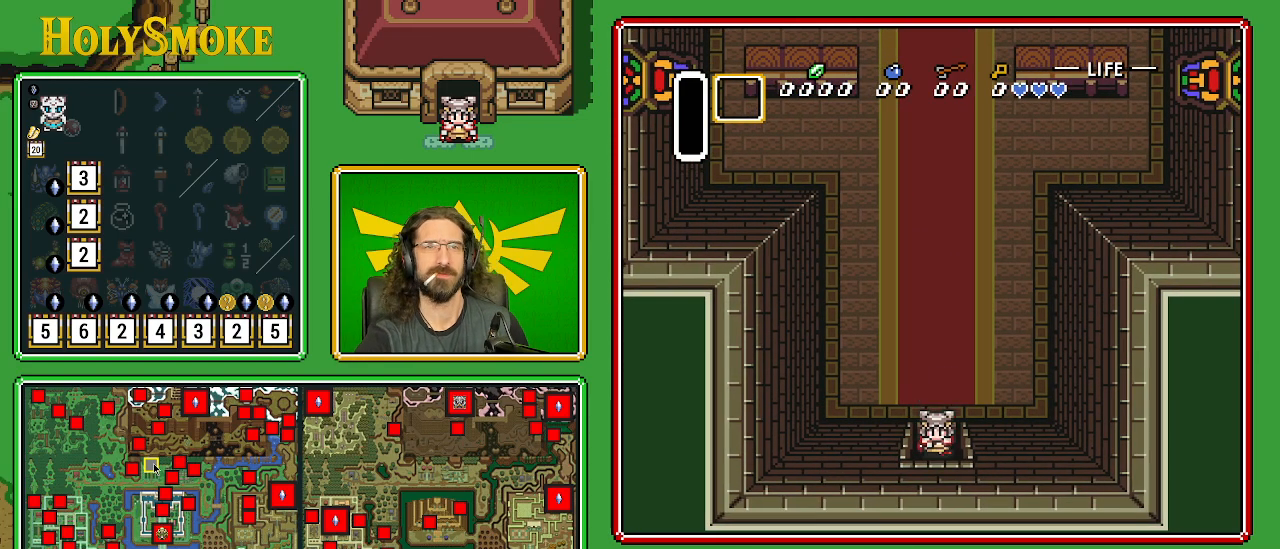
{"buttons": ["DPAD_DOWN"], "events": []}
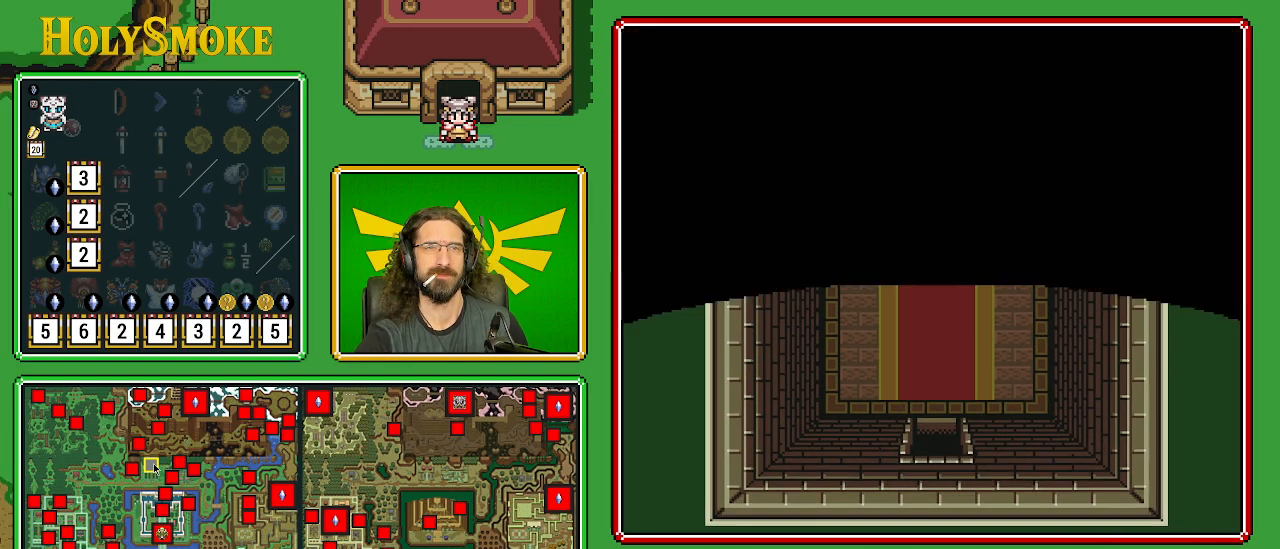
{"buttons": ["DPAD_DOWN"], "events": []}
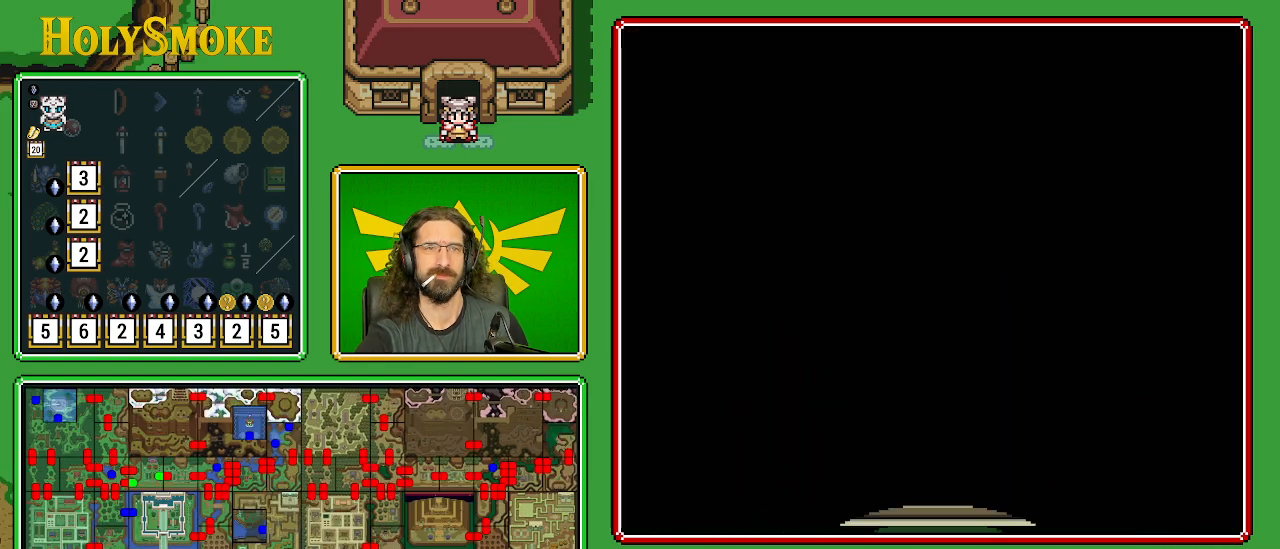
{"buttons": ["DPAD_DOWN"], "events": []}
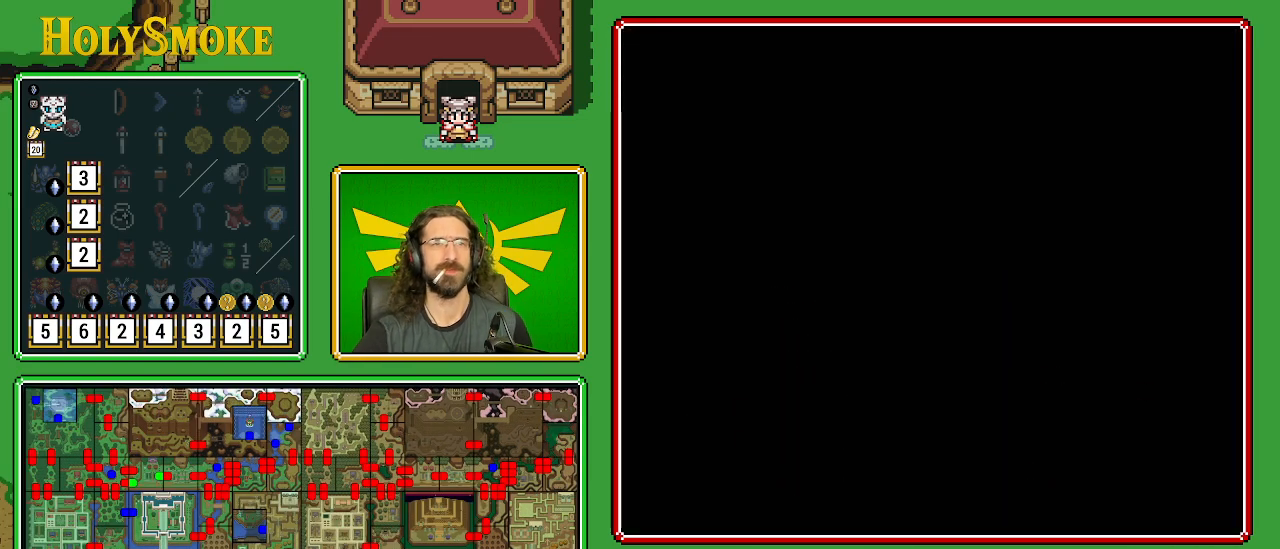
{"buttons": ["DPAD_DOWN"], "events": []}
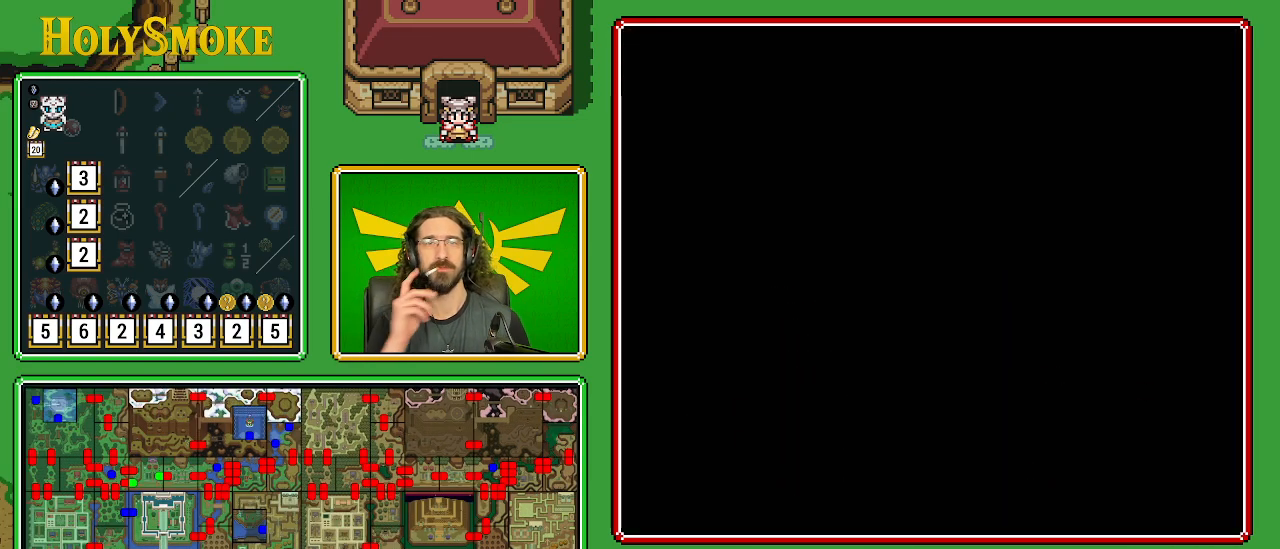
{"buttons": [], "events": [[33, "DPAD_DOWN", "up"]]}
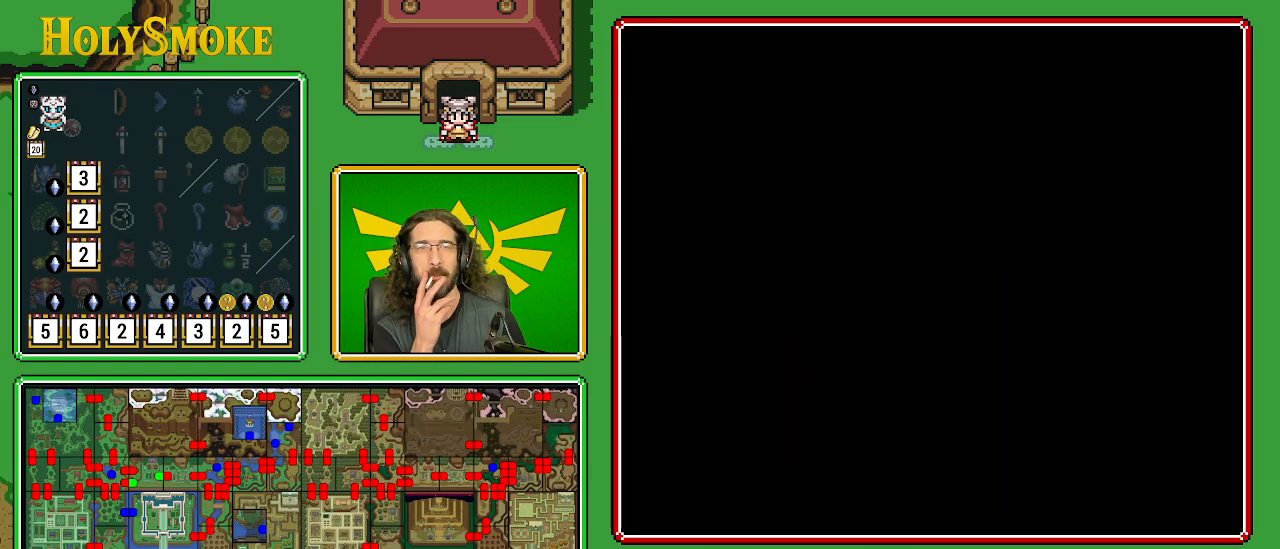
{"buttons": [], "events": []}